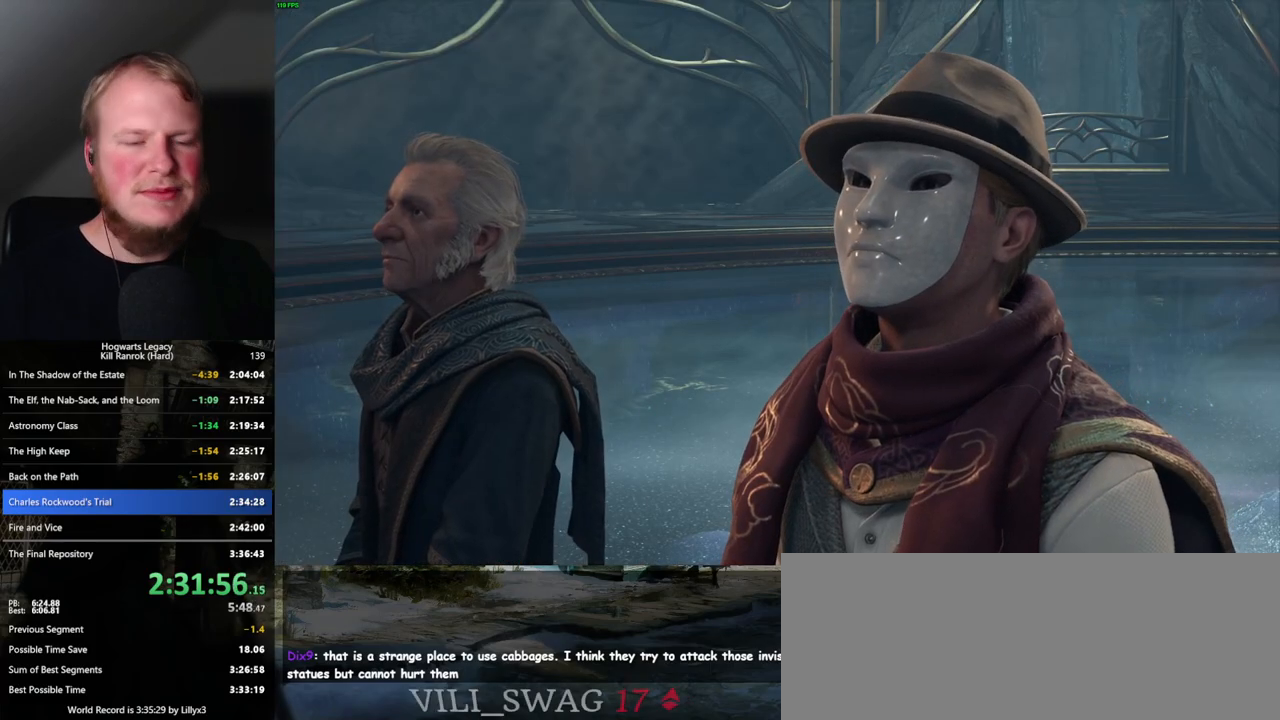
Gameplay with keyboard and mouse; each line is a JSON object with the keys and mouse buttons held at the frame after it. "events" lists presses ("down") and releases ("up") of ".", "/", "0", "1", "2", "3", "4", "5", "6", "7", "8", "9", "a", "alt_l", "alt_r", "b", "backslash", "backspace", "c", "caps_lock", "comma", "ctrl_l", "ctrl_r", "d", "e", "equals", "escape", "f", "f1", "f10", "f11", "f12", "f2", "f3", "f4", "f5", "f6", "f7", "f8", "f9", "g", "h", "i", "j", "k", "l", "lbracket", "m", "minus", "n", "o", "p", "q", "quote", "r", "rbracket", "return", "s", "semicolon", "shift_l", "shift_r", "space", "super_l", "super_r", "t", "tab", "tilde", "u", "v", "w", "x", "y", "z", "mouse_left", "mouse_wheel", "mouse_right", "mouse_mb4" and "mouse_mb5" between this image and that frame as [ms after this image, input, new state], when the widget could be followed in between. "mouse_left", "mouse_wheel", "mouse_right", "mouse_mb4", "mouse_mb5" = the "left", "wheel", "right", "mb4", "mb5" buttons of the "mouse" list. No other keys are recorded. "wheel" means that the mouse wheel is clicked or scrolled. Mouse movement is not recorded.
{"keys": [], "mouse": [], "events": [[84, "q", "down"], [100, "space", "down"], [167, "q", "up"], [167, "space", "up"], [200, "mouse_wheel", "down"], [217, "mouse_wheel", "up"], [250, "q", "down"], [267, "mouse_wheel", "down"], [267, "space", "down"], [284, "mouse_wheel", "up"], [317, "q", "up"], [334, "space", "up"], [400, "q", "down"], [417, "space", "down"], [484, "q", "up"], [484, "space", "up"]]}
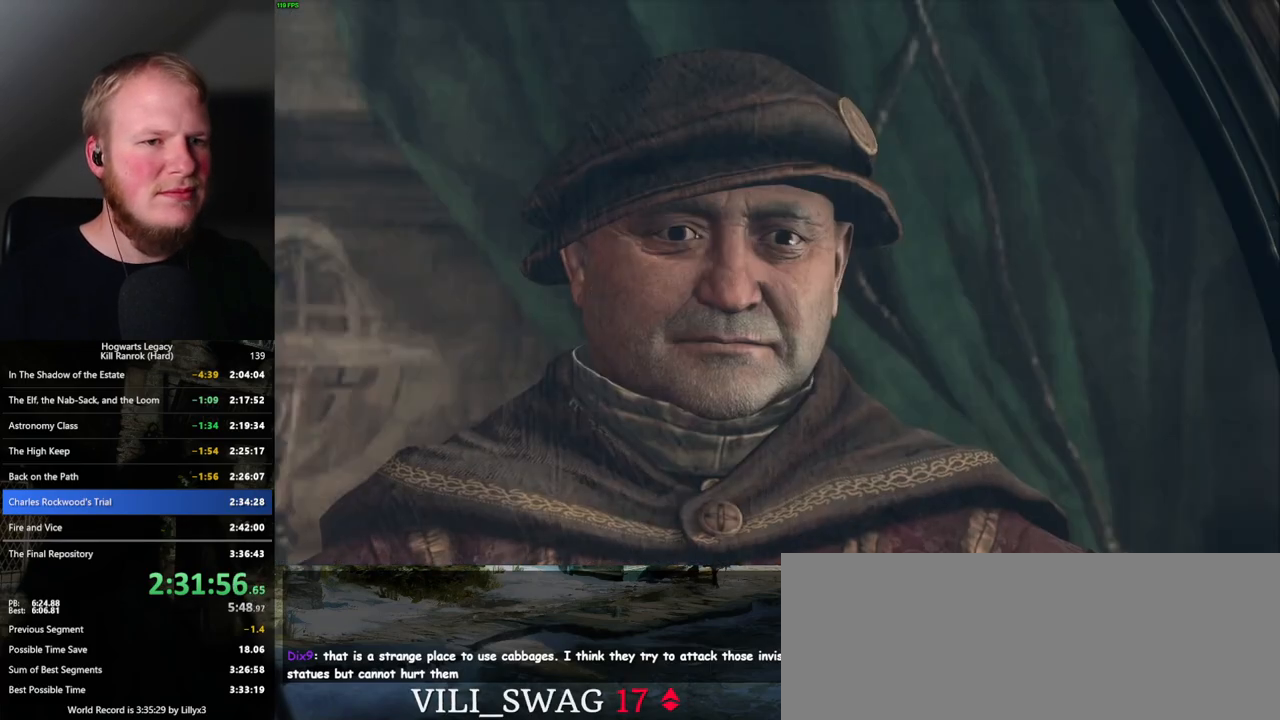
{"keys": [], "mouse": [], "events": [[67, "q", "down"], [84, "space", "down"], [150, "q", "up"], [150, "space", "up"], [167, "mouse_wheel", "down"], [234, "mouse_wheel", "up"], [234, "q", "down"], [250, "space", "down"], [284, "space", "up"], [300, "q", "up"], [384, "q", "down"], [384, "space", "down"], [467, "q", "up"], [467, "space", "up"], [484, "mouse_wheel", "down"], [500, "mouse_wheel", "up"]]}
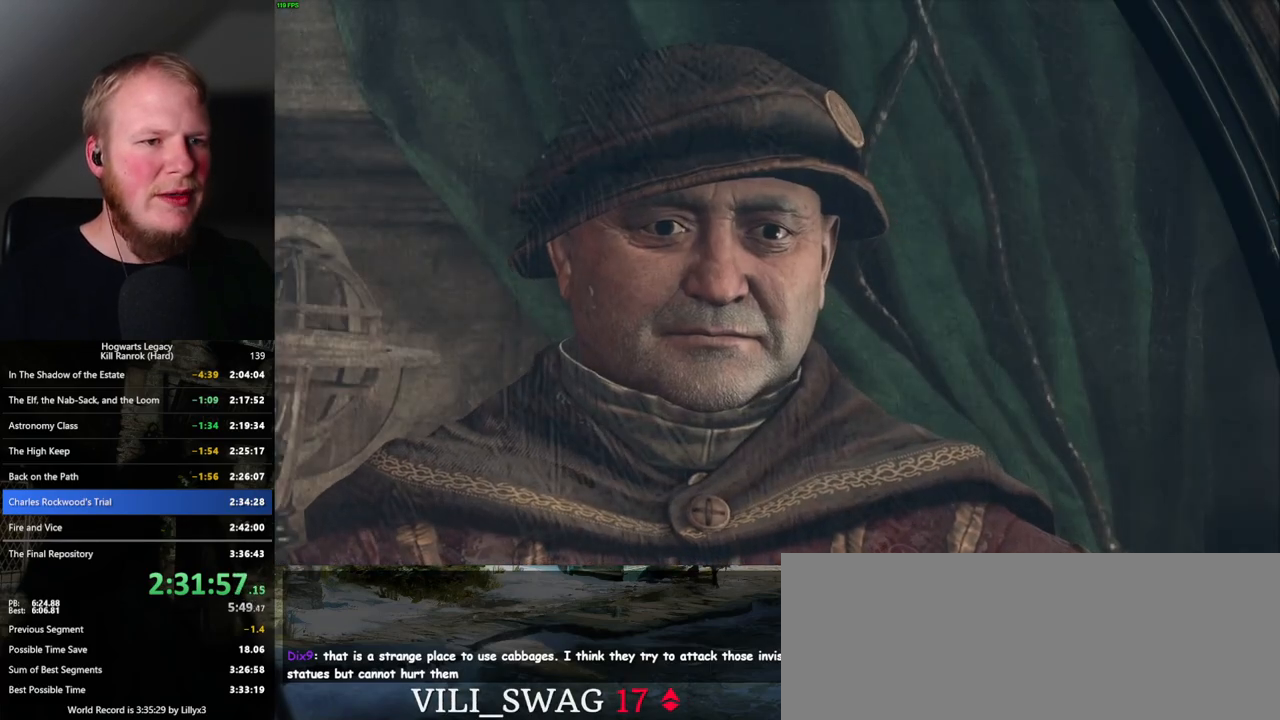
{"keys": ["q"], "mouse": [], "events": [[34, "q", "down"], [50, "mouse_wheel", "down"], [50, "space", "down"], [84, "mouse_wheel", "up"], [117, "q", "up"], [117, "space", "up"], [200, "q", "down"], [200, "space", "down"], [267, "q", "up"], [267, "space", "up"], [350, "q", "down"], [384, "space", "down"], [400, "mouse_wheel", "down"], [434, "mouse_wheel", "up"], [434, "q", "up"], [434, "space", "up"], [450, "mouse_wheel", "down"], [500, "mouse_wheel", "up"], [500, "q", "down"]]}
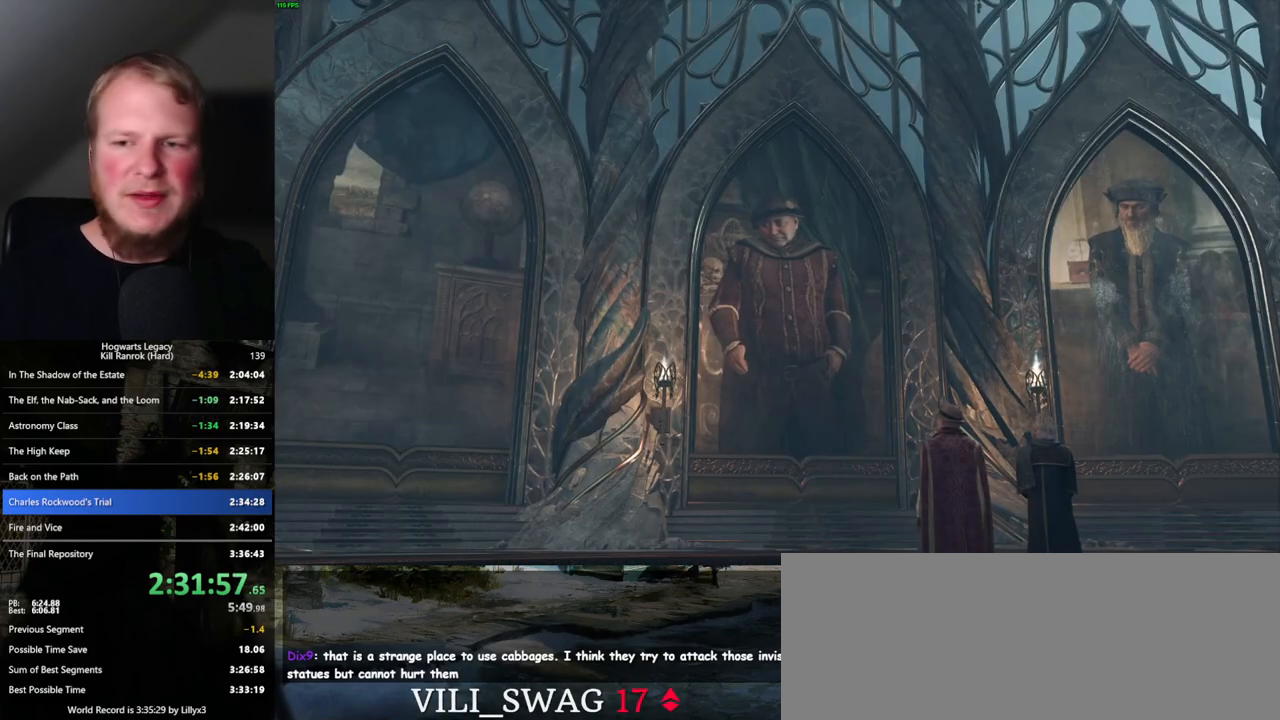
{"keys": [], "mouse": [], "events": [[34, "space", "down"], [84, "space", "up"], [100, "q", "up"], [167, "q", "down"], [184, "space", "down"], [234, "q", "up"], [250, "space", "up"], [267, "mouse_wheel", "down"], [334, "mouse_wheel", "up"], [334, "q", "down"], [350, "space", "down"], [384, "q", "up"], [384, "space", "up"]]}
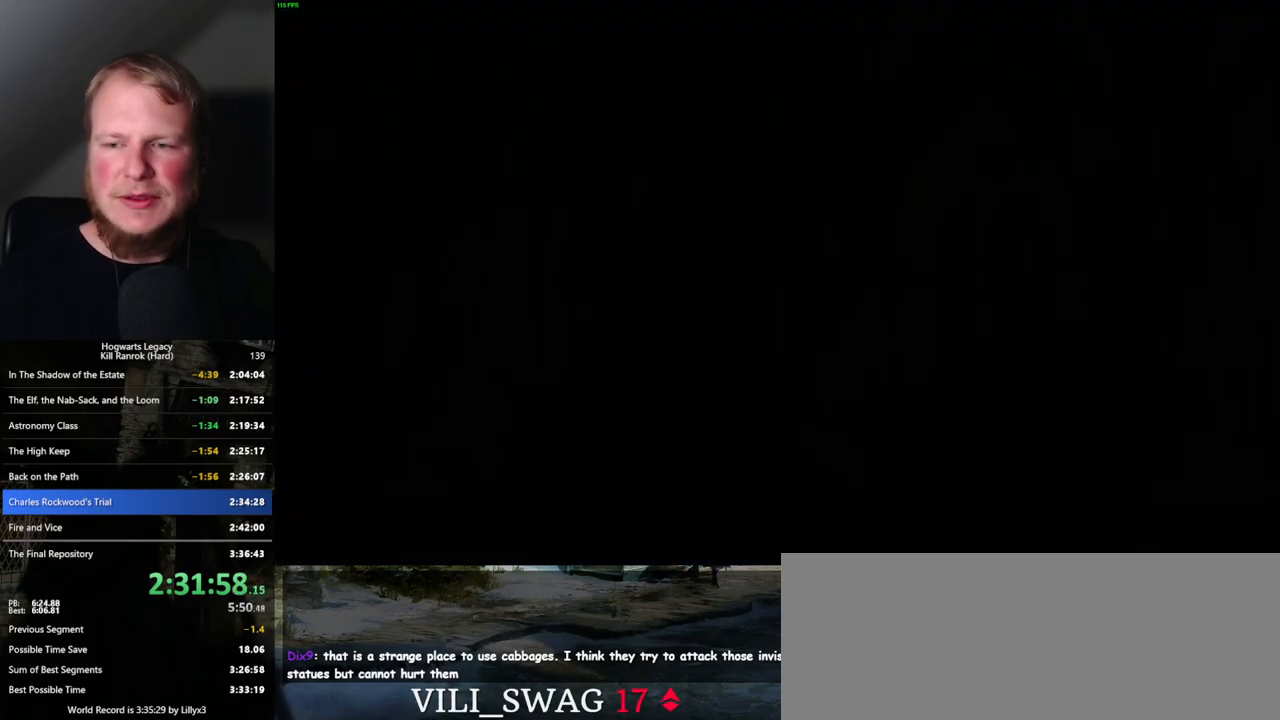
{"keys": ["q"], "mouse": [], "events": [[150, "q", "down"]]}
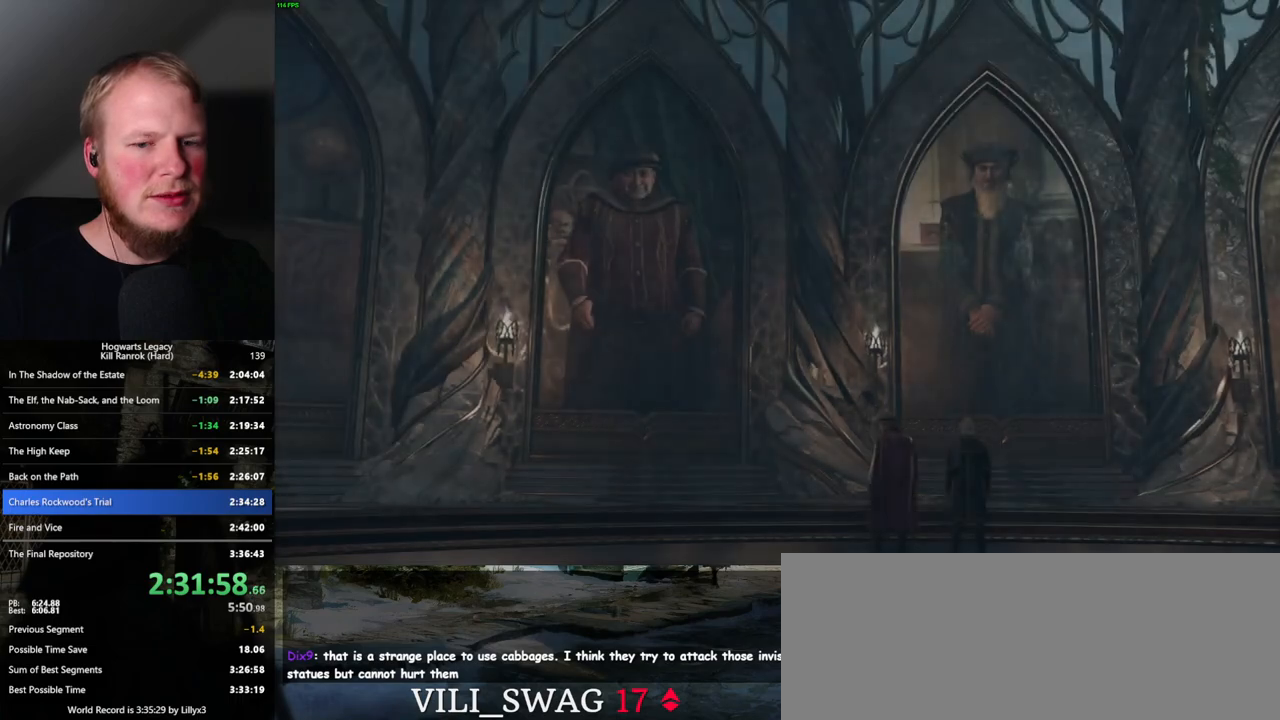
{"keys": [], "mouse": [], "events": [[150, "q", "up"], [234, "q", "down"], [434, "mouse_wheel", "down"], [450, "mouse_wheel", "up"], [467, "q", "up"]]}
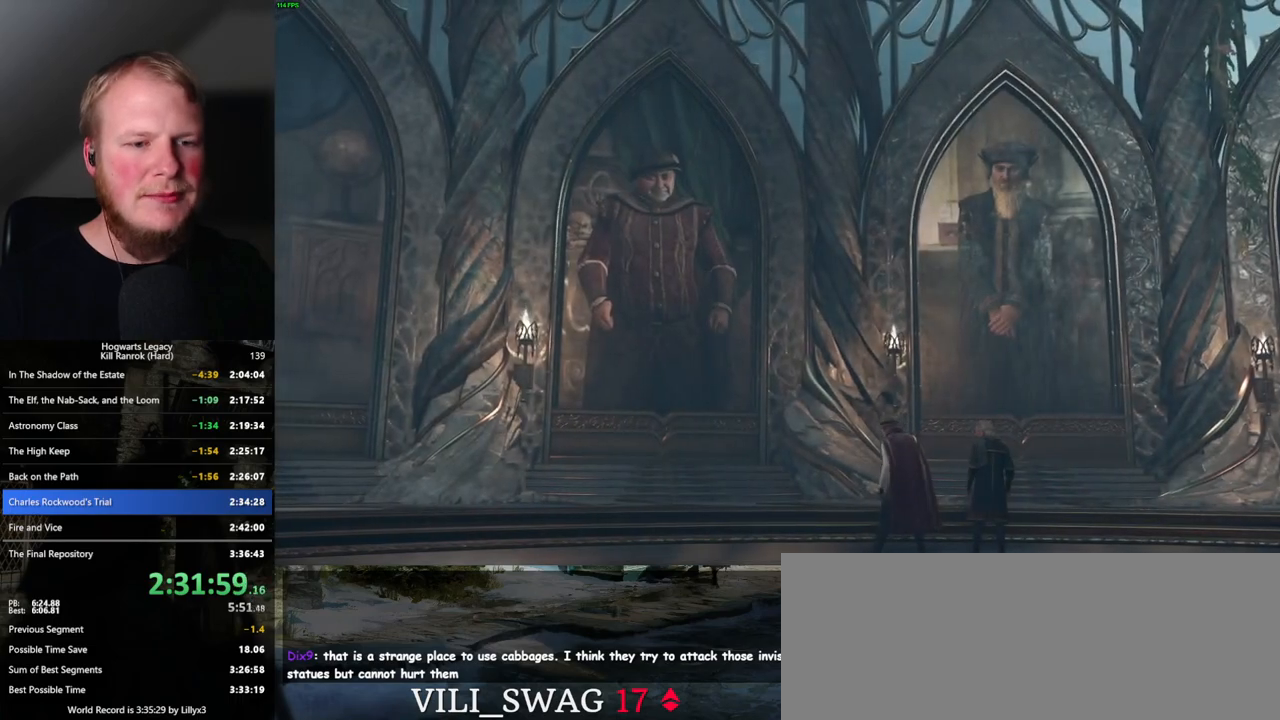
{"keys": [], "mouse": [], "events": [[34, "mouse_wheel", "down"], [250, "mouse_wheel", "up"], [317, "mouse_wheel", "down"], [467, "mouse_wheel", "up"]]}
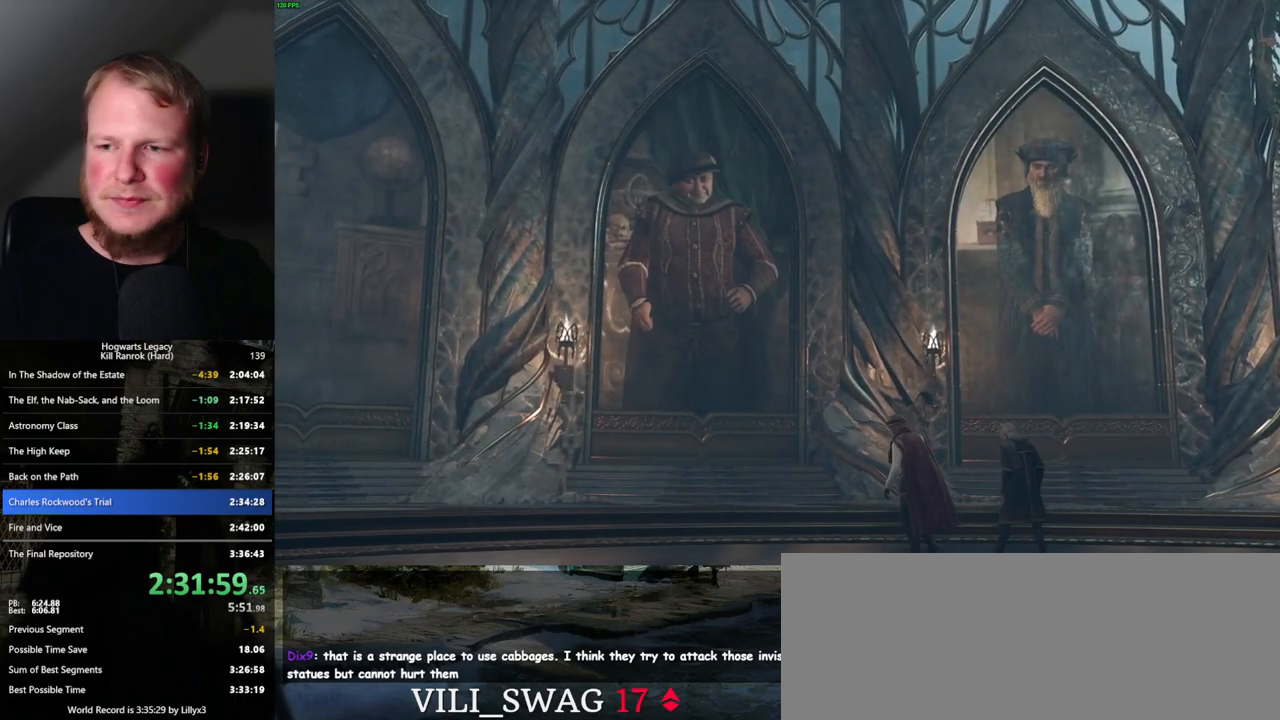
{"keys": [], "mouse": ["wheel"], "events": [[200, "mouse_wheel", "down"], [234, "mouse_wheel", "up"], [250, "mouse_wheel", "down"]]}
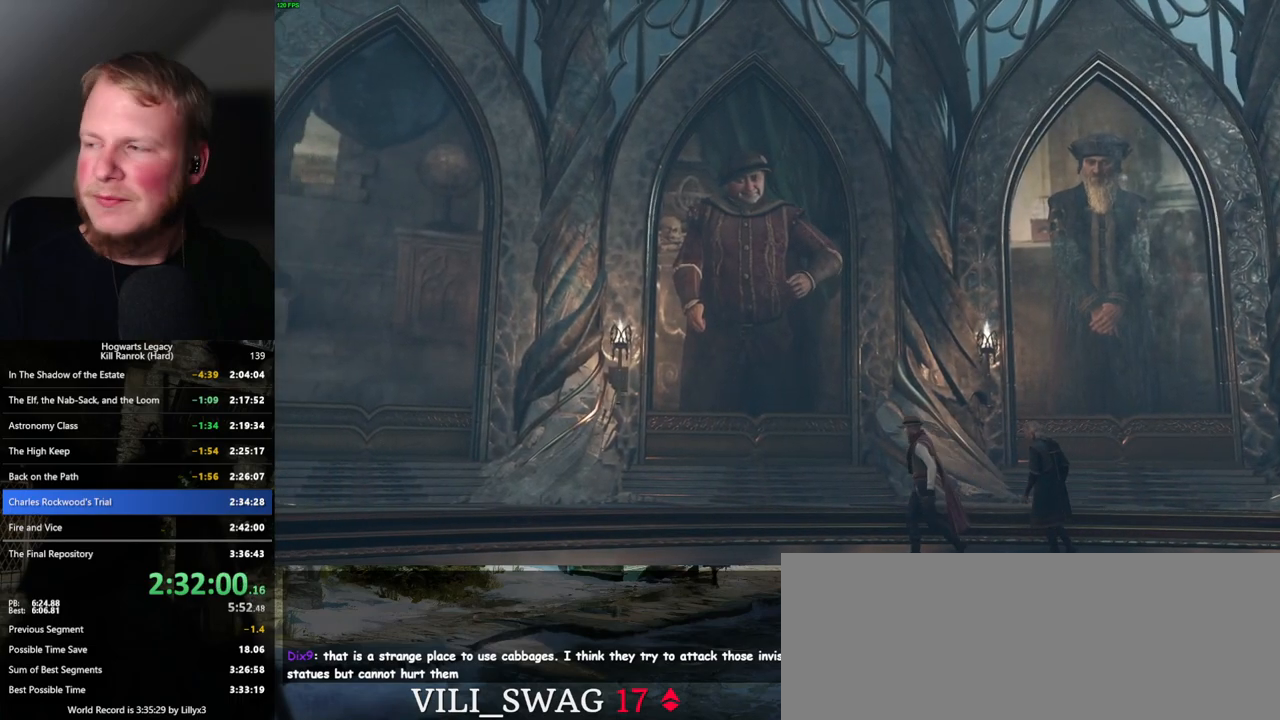
{"keys": ["q"], "mouse": [], "events": [[34, "mouse_wheel", "up"], [167, "space", "down"], [234, "space", "up"], [317, "q", "down"], [334, "mouse_wheel", "down"], [350, "mouse_wheel", "up"], [350, "space", "down"], [367, "mouse_wheel", "down"], [400, "mouse_wheel", "up"], [400, "space", "up"], [417, "q", "up"], [434, "mouse_wheel", "down"], [484, "mouse_wheel", "up"], [484, "q", "down"]]}
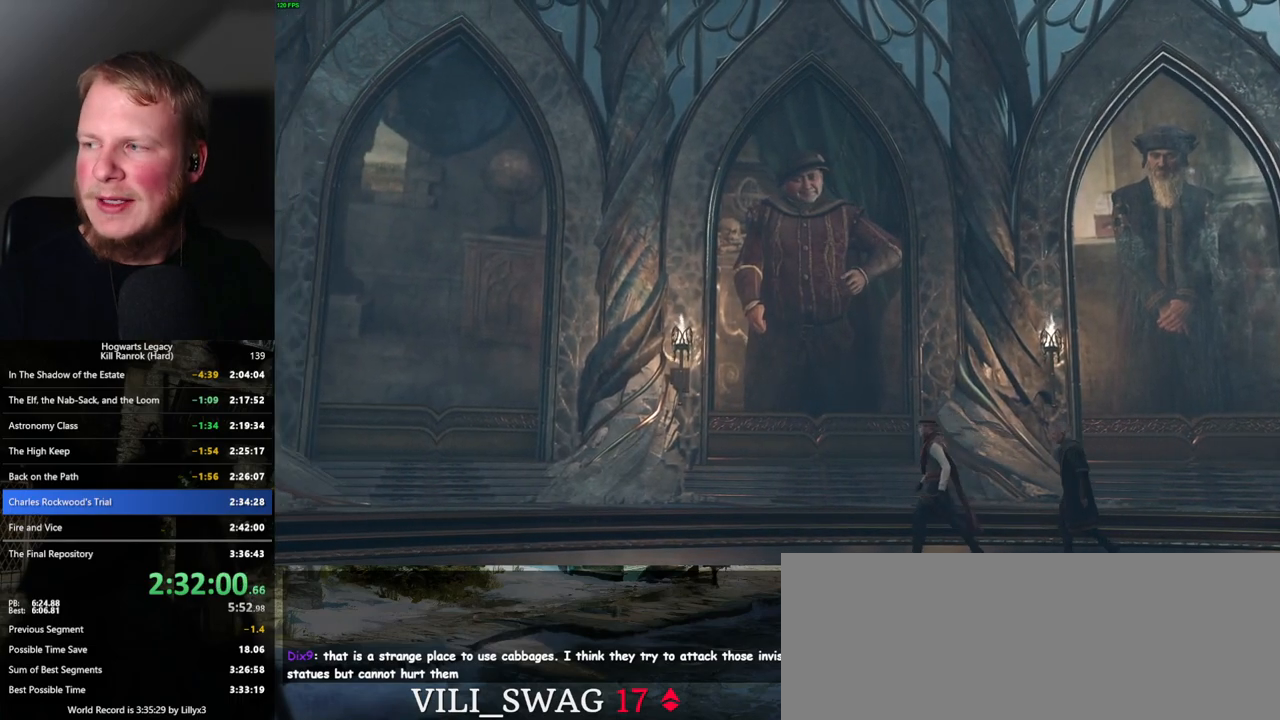
{"keys": ["q"], "mouse": [], "events": [[17, "space", "down"], [50, "q", "up"], [50, "space", "up"], [134, "q", "down"], [150, "space", "down"], [184, "space", "up"], [217, "mouse_wheel", "down"], [217, "q", "up"], [234, "mouse_wheel", "up"], [250, "q", "down"], [267, "mouse_wheel", "down"], [317, "space", "down"], [350, "mouse_wheel", "up"], [350, "q", "up"], [367, "space", "up"], [450, "q", "down"], [467, "space", "down"], [500, "space", "up"]]}
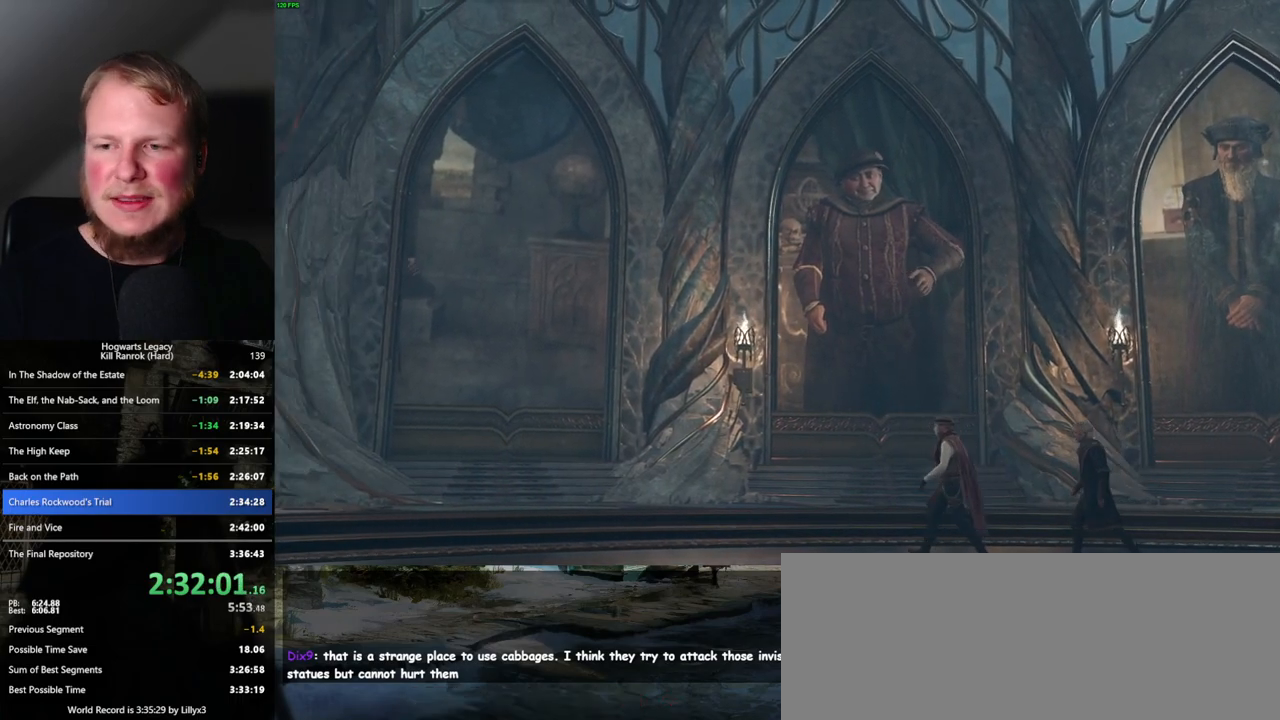
{"keys": [], "mouse": [], "events": [[17, "q", "up"], [100, "q", "down"], [117, "space", "down"], [167, "q", "up"], [184, "mouse_wheel", "down"], [184, "space", "up"], [267, "mouse_wheel", "up"], [267, "q", "down"], [267, "space", "down"], [317, "q", "up"], [334, "space", "up"], [417, "q", "down"], [434, "space", "down"], [484, "space", "up"], [500, "q", "up"]]}
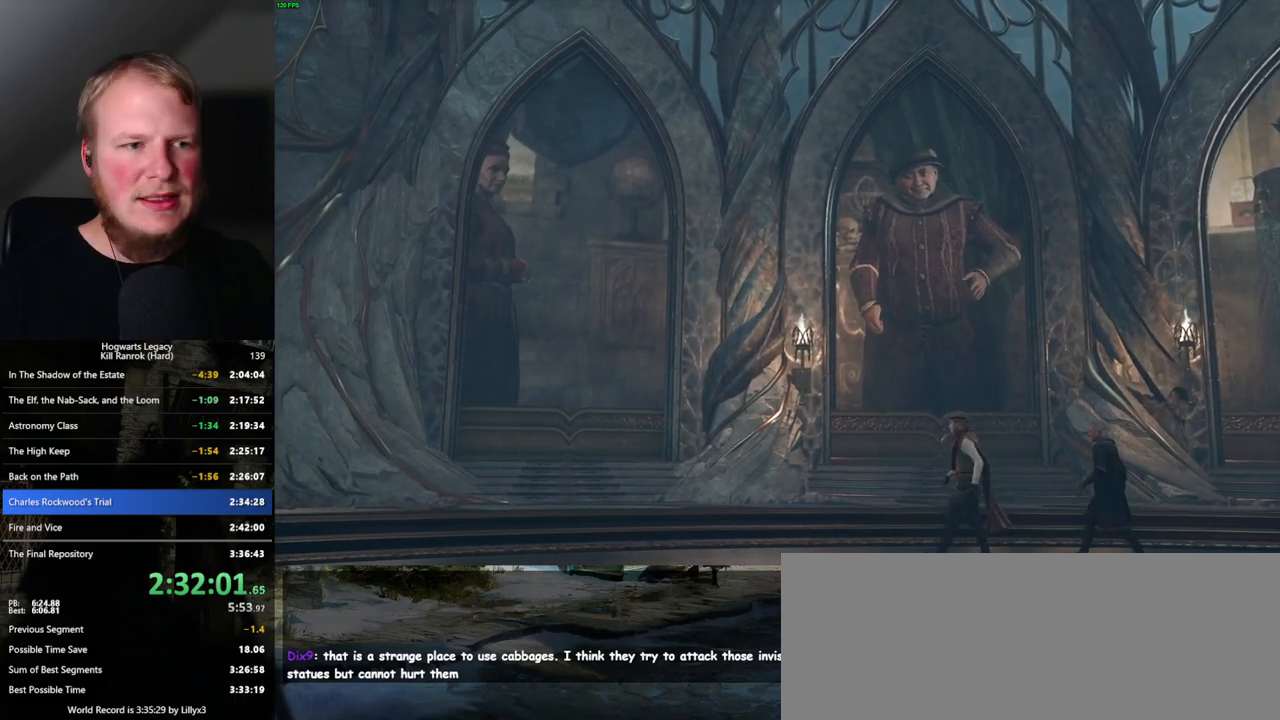
{"keys": [], "mouse": [], "events": [[17, "mouse_wheel", "down"], [34, "mouse_wheel", "up"], [50, "mouse_wheel", "down"], [84, "q", "down"], [100, "space", "down"], [150, "mouse_wheel", "up"], [150, "q", "up"], [150, "space", "up"], [167, "mouse_wheel", "down"], [217, "mouse_wheel", "up"], [234, "q", "down"], [267, "space", "down"], [300, "space", "up"], [334, "q", "up"], [367, "q", "down"], [417, "space", "down"], [450, "mouse_wheel", "down"], [467, "mouse_wheel", "up"], [467, "q", "up"], [467, "space", "up"]]}
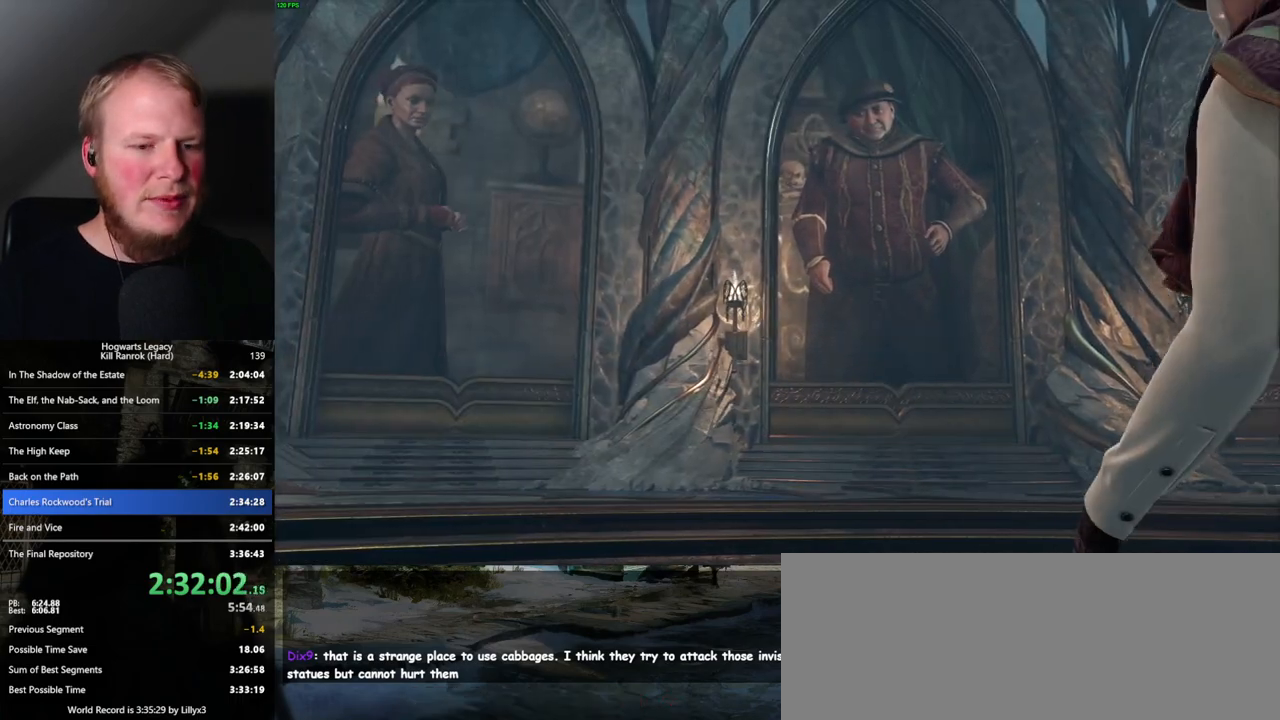
{"keys": [], "mouse": ["wheel"], "events": [[17, "mouse_wheel", "down"], [34, "mouse_wheel", "up"], [50, "q", "down"], [67, "mouse_wheel", "down"], [67, "space", "down"], [117, "mouse_wheel", "up"], [117, "q", "up"], [117, "space", "up"], [200, "q", "down"], [217, "space", "down"], [267, "space", "up"], [284, "q", "up"], [367, "q", "down"], [384, "space", "down"], [417, "mouse_wheel", "down"], [434, "mouse_wheel", "up"], [434, "q", "up"], [450, "space", "up"], [467, "mouse_wheel", "down"]]}
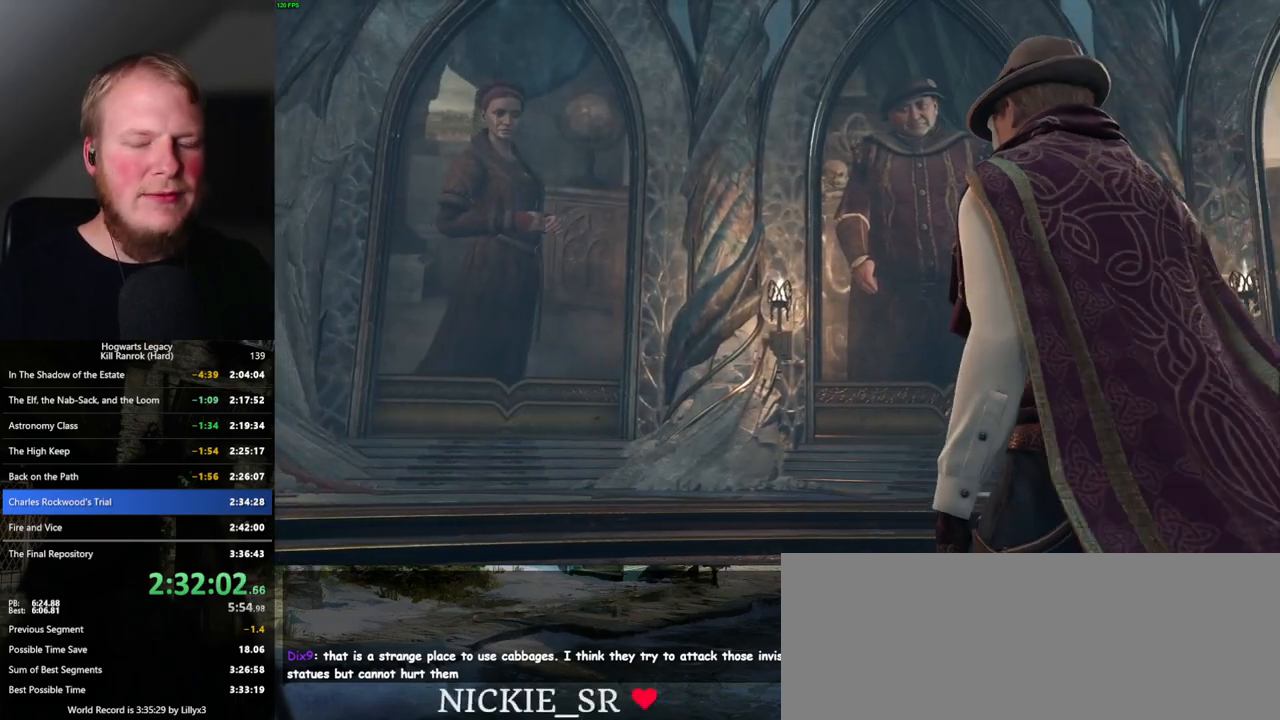
{"keys": ["q"], "mouse": [], "events": [[34, "q", "down"], [50, "mouse_wheel", "up"], [50, "space", "down"], [100, "space", "up"], [117, "q", "up"], [200, "q", "down"], [217, "space", "down"], [267, "q", "up"], [267, "space", "up"], [334, "mouse_wheel", "down"], [350, "q", "down"], [367, "space", "down"], [417, "mouse_wheel", "up"], [417, "q", "up"], [434, "space", "up"], [450, "mouse_wheel", "down"], [484, "mouse_wheel", "up"], [500, "q", "down"]]}
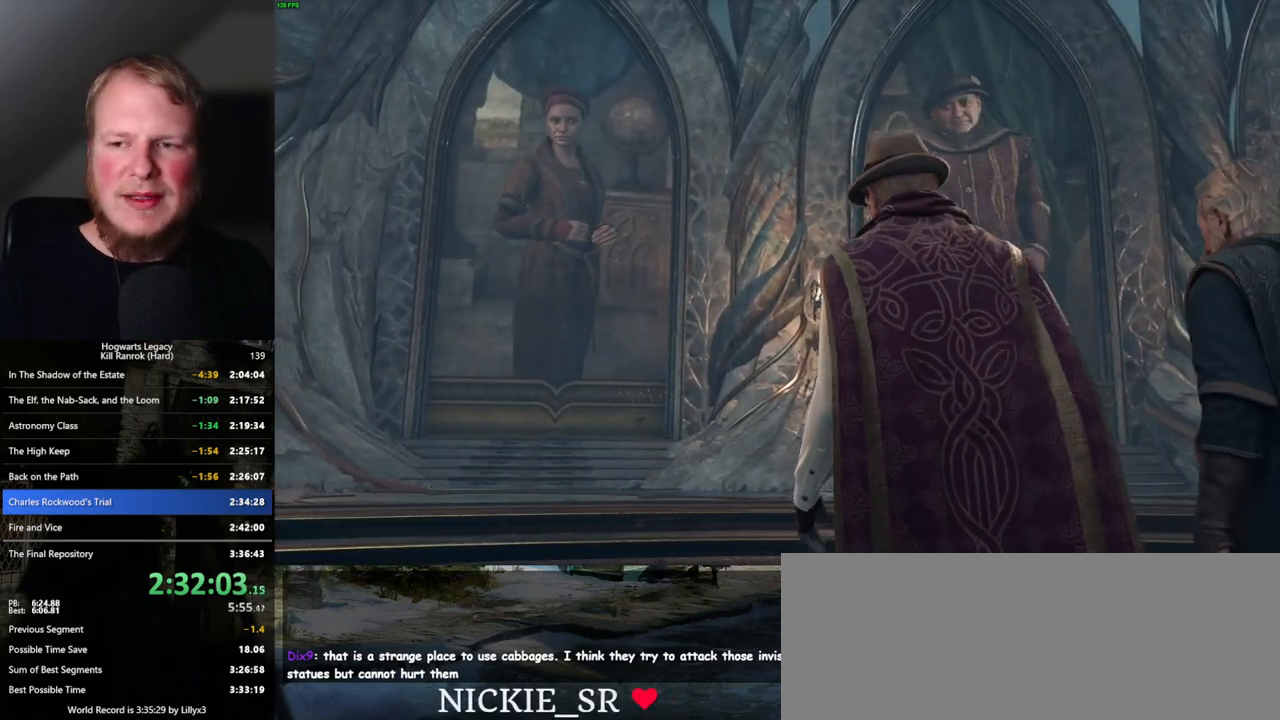
{"keys": ["q", "space"], "mouse": [], "events": [[17, "space", "down"], [67, "q", "up"], [84, "space", "up"], [167, "q", "down"], [234, "q", "up"], [300, "mouse_wheel", "down"], [317, "q", "down"], [350, "mouse_wheel", "up"], [350, "space", "down"], [367, "mouse_wheel", "down"], [384, "mouse_wheel", "up"], [384, "q", "up"], [384, "space", "up"], [400, "mouse_wheel", "down"], [467, "mouse_wheel", "up"], [467, "q", "down"], [500, "space", "down"]]}
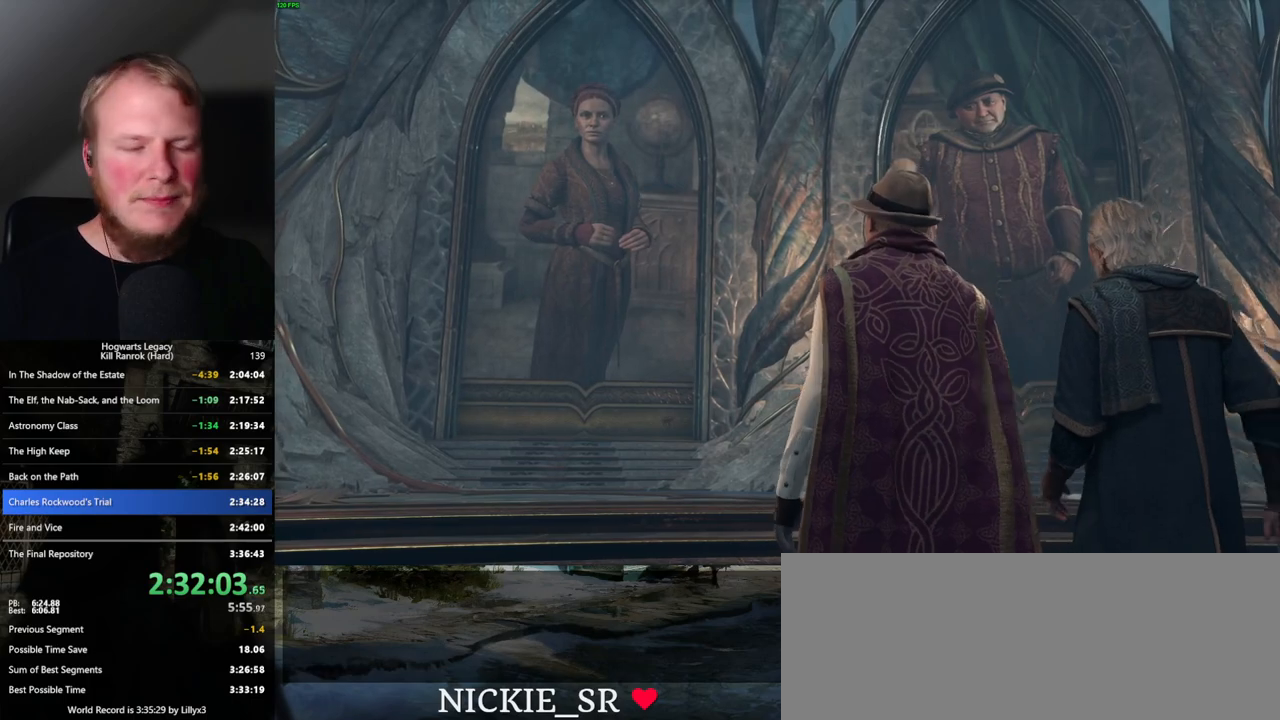
{"keys": [], "mouse": [], "events": [[34, "q", "up"], [34, "space", "up"], [134, "q", "down"], [167, "mouse_wheel", "down"], [200, "mouse_wheel", "up"], [217, "mouse_wheel", "down"], [250, "mouse_wheel", "up"], [267, "mouse_wheel", "down"], [284, "mouse_wheel", "up"], [284, "space", "down"], [300, "q", "up"], [334, "space", "up"], [434, "q", "down"], [450, "space", "down"], [484, "space", "up"], [500, "q", "up"]]}
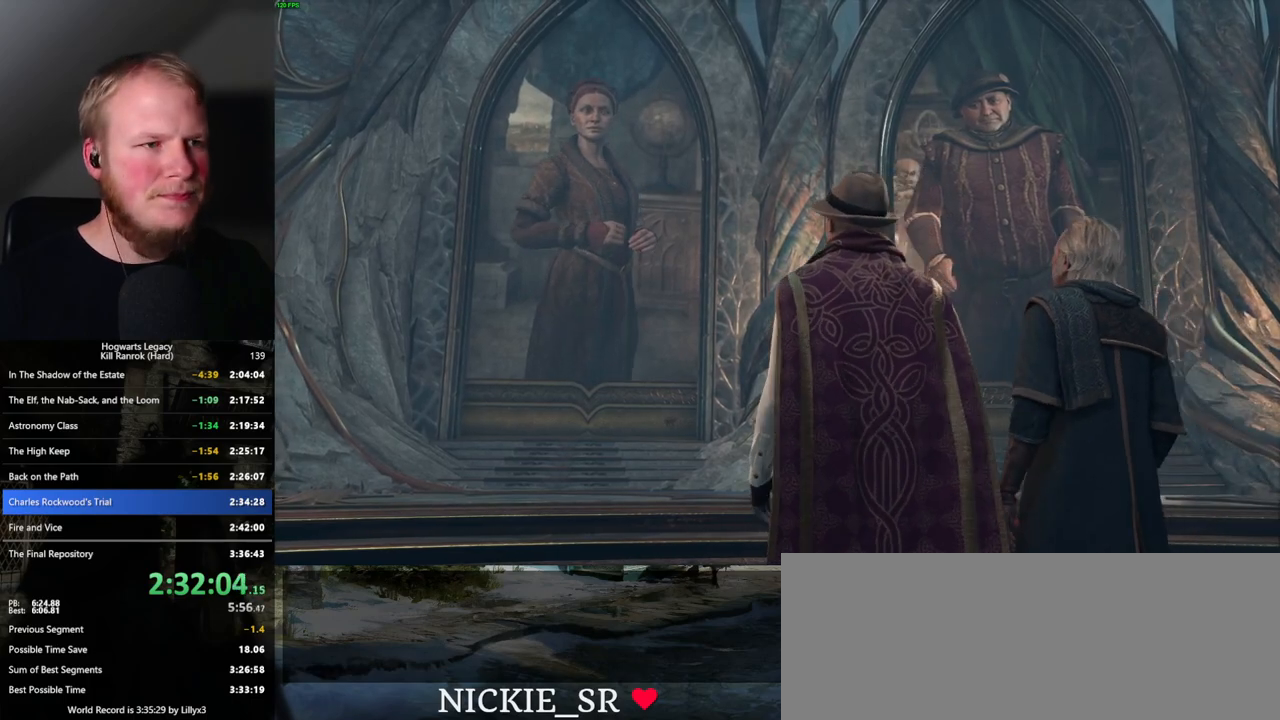
{"keys": [], "mouse": ["wheel"], "events": [[67, "mouse_wheel", "down"], [84, "q", "down"], [100, "mouse_wheel", "up"], [100, "space", "down"], [117, "mouse_wheel", "down"], [150, "mouse_wheel", "up"], [150, "q", "up"], [167, "space", "up"], [184, "mouse_wheel", "down"], [250, "mouse_wheel", "up"], [250, "q", "down"], [267, "space", "down"], [334, "q", "up"], [334, "space", "up"], [400, "q", "down"], [434, "space", "down"], [467, "mouse_wheel", "down"], [484, "mouse_wheel", "up"], [484, "space", "up"], [500, "mouse_wheel", "down"], [500, "q", "up"]]}
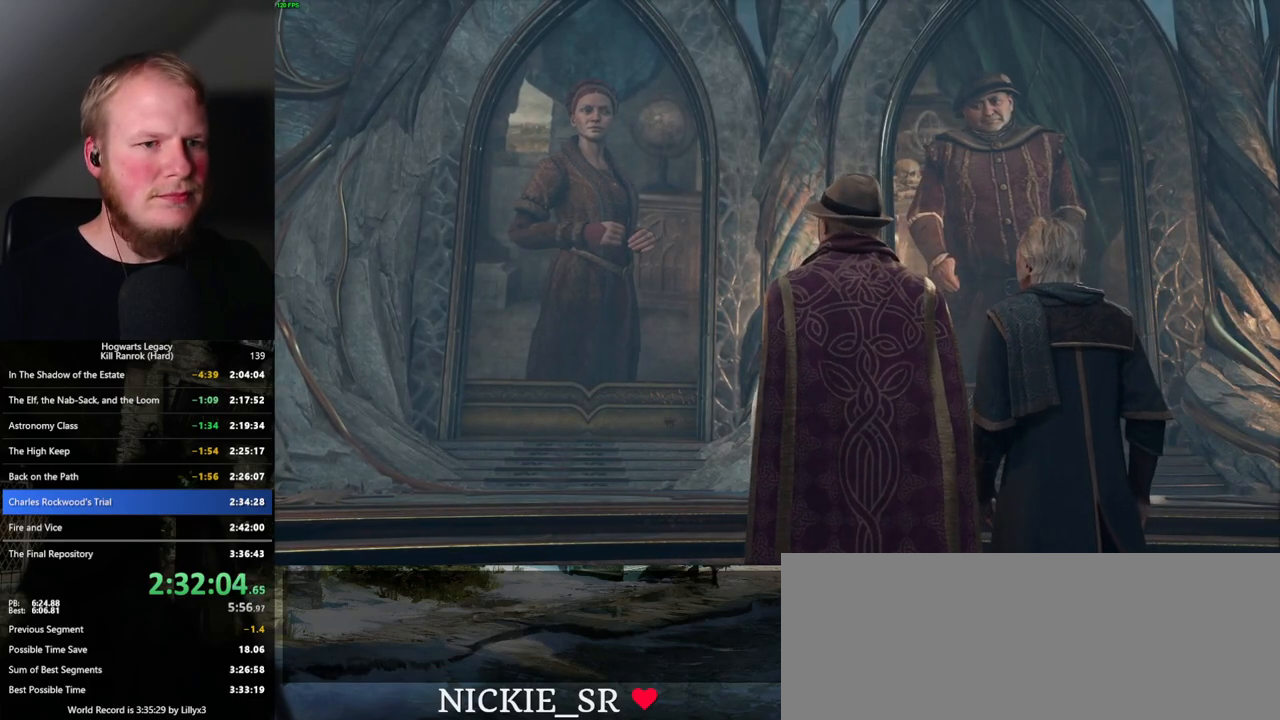
{"keys": [], "mouse": [], "events": [[17, "mouse_wheel", "up"], [50, "mouse_wheel", "down"], [67, "q", "down"], [84, "space", "down"], [100, "mouse_wheel", "up"], [117, "mouse_wheel", "down"], [134, "mouse_wheel", "up"], [134, "space", "up"], [150, "q", "up"], [217, "q", "down"], [234, "space", "down"], [284, "q", "up"], [300, "space", "up"], [384, "q", "down"], [400, "mouse_wheel", "down"], [400, "space", "down"], [450, "mouse_wheel", "up"], [467, "q", "up"], [467, "space", "up"]]}
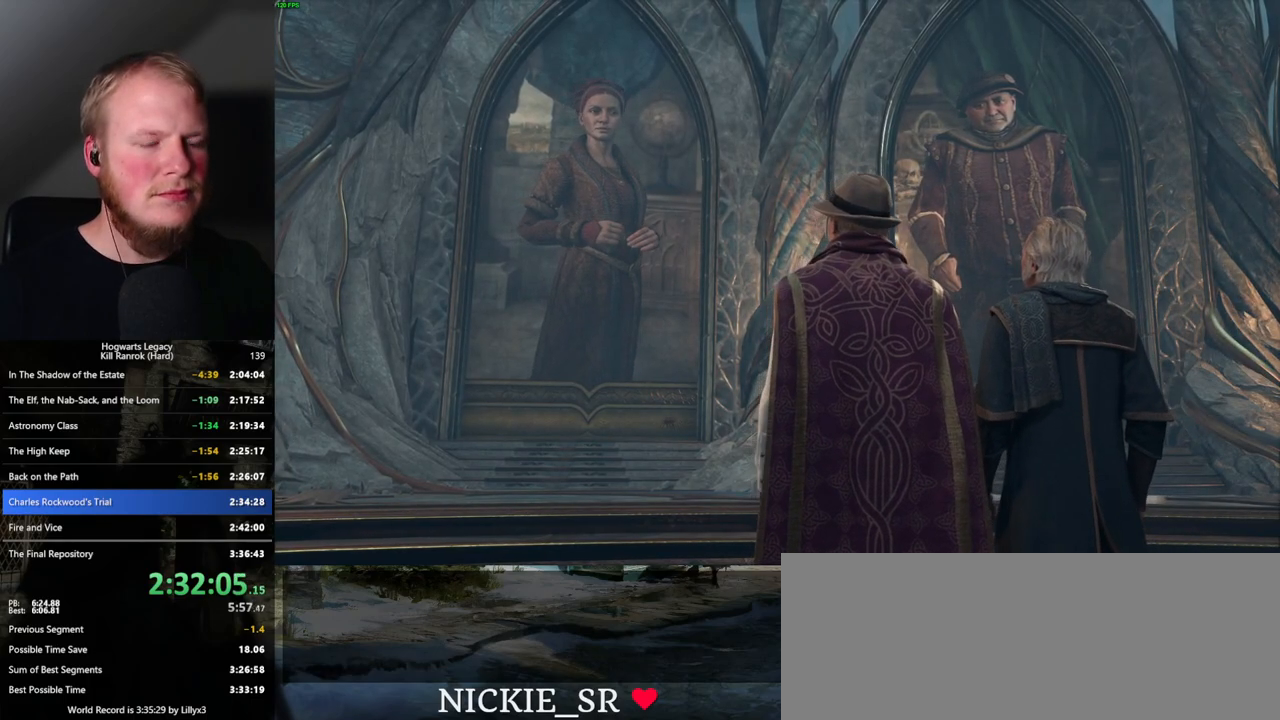
{"keys": [], "mouse": [], "events": [[17, "mouse_wheel", "down"], [50, "mouse_wheel", "up"], [50, "q", "down"], [67, "space", "down"], [117, "q", "up"], [117, "space", "up"], [200, "q", "down"], [234, "space", "down"], [284, "q", "up"], [284, "space", "up"], [334, "mouse_wheel", "down"], [350, "mouse_wheel", "up"], [367, "mouse_wheel", "down"], [367, "q", "down"], [384, "mouse_wheel", "up"], [384, "space", "down"], [400, "mouse_wheel", "down"], [417, "mouse_wheel", "up"], [434, "q", "up"], [434, "space", "up"]]}
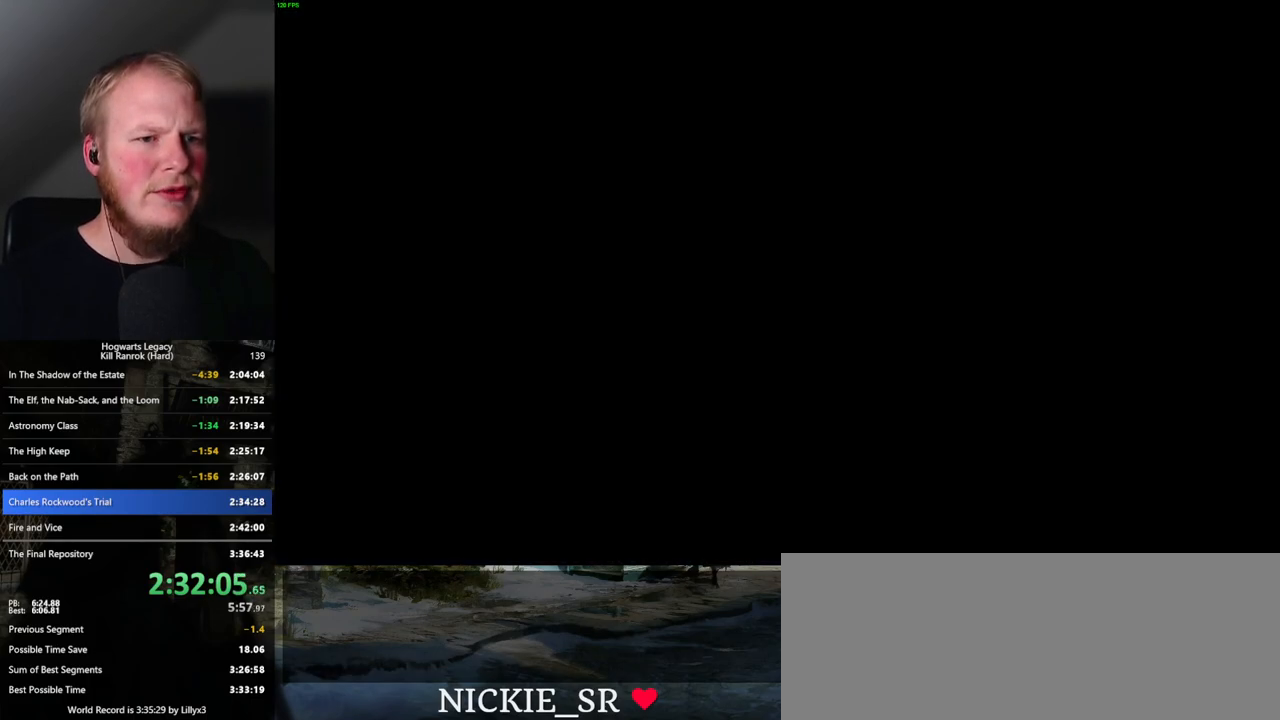
{"keys": ["q"], "mouse": [], "events": [[17, "q", "down"], [34, "space", "down"], [84, "q", "up"], [84, "space", "up"], [184, "q", "down"], [200, "space", "down"], [217, "space", "up"], [234, "mouse_wheel", "down"], [250, "mouse_wheel", "up"], [250, "q", "up"], [300, "mouse_wheel", "down"], [334, "q", "down"], [350, "mouse_wheel", "up"], [350, "space", "down"], [367, "mouse_wheel", "down"], [400, "mouse_wheel", "up"], [400, "q", "up"], [400, "space", "up"], [500, "q", "down"]]}
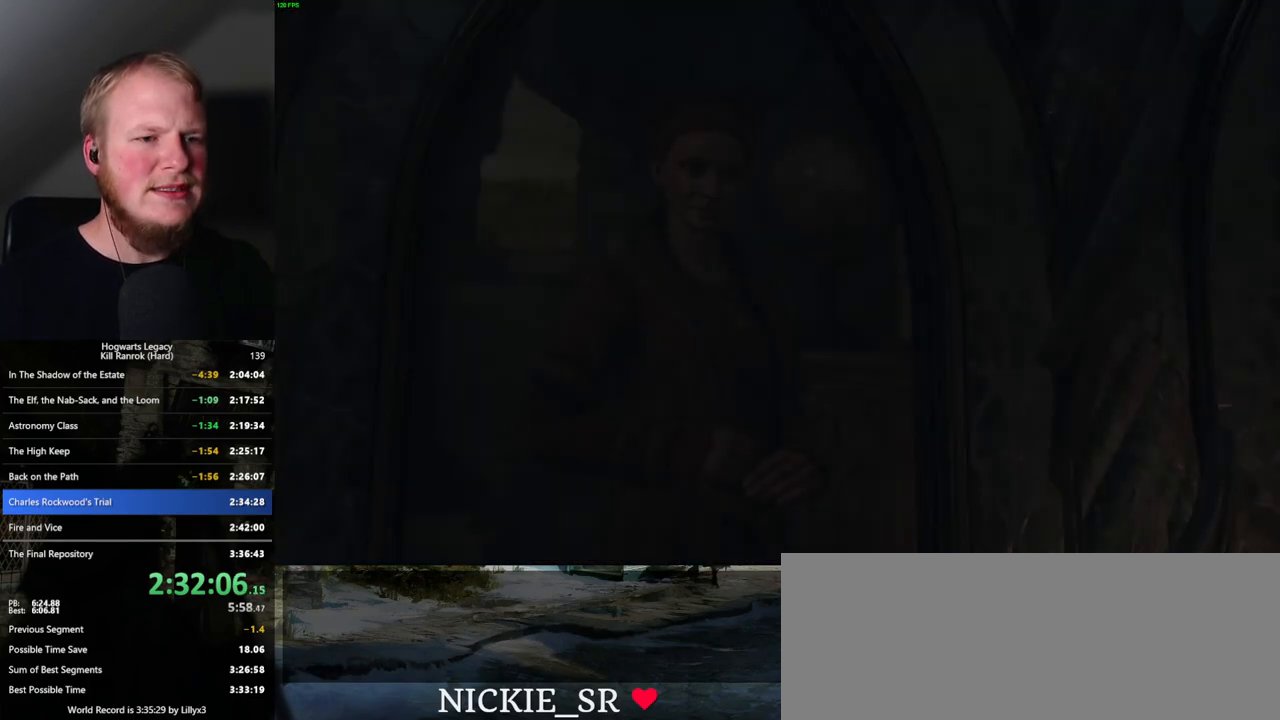
{"keys": ["q", "space"], "mouse": [], "events": [[17, "space", "down"], [67, "q", "up"], [67, "space", "up"], [167, "q", "down"], [184, "space", "down"], [217, "mouse_wheel", "down"], [234, "mouse_wheel", "up"], [234, "q", "up"], [234, "space", "up"], [250, "mouse_wheel", "down"], [300, "mouse_wheel", "up"], [317, "q", "down"], [334, "space", "down"], [400, "q", "up"], [400, "space", "up"], [484, "q", "down"], [500, "space", "down"]]}
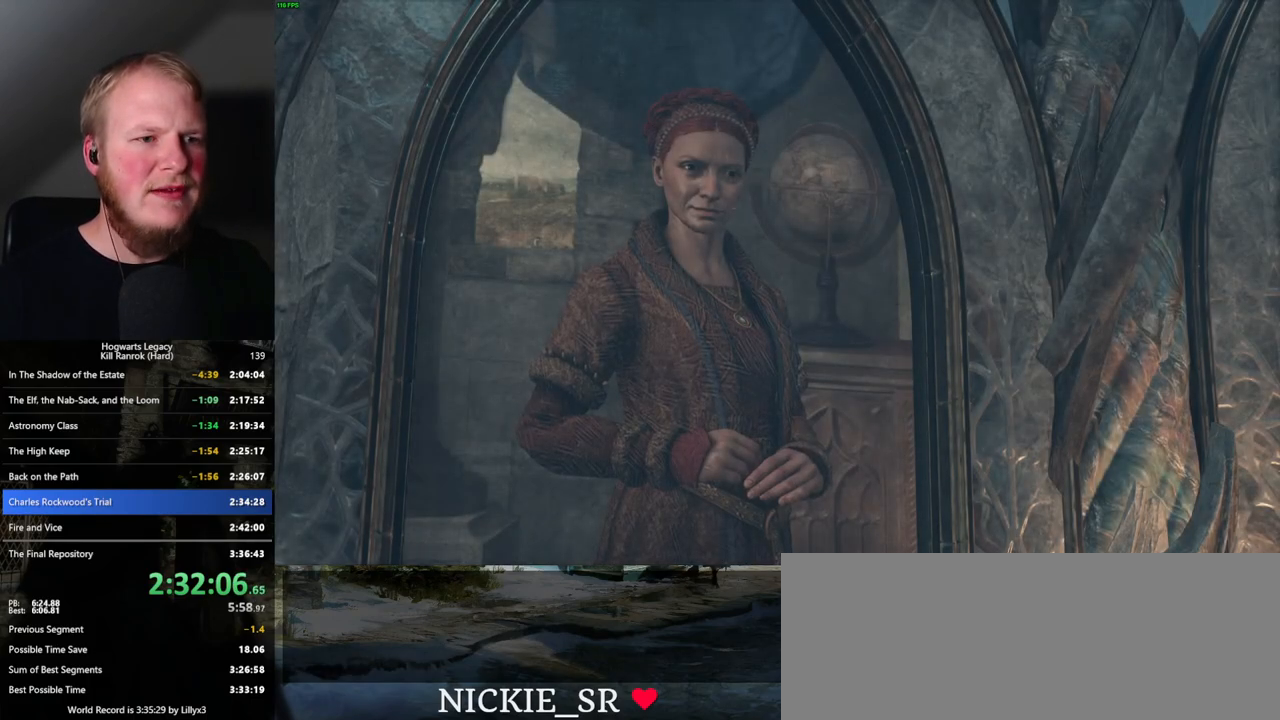
{"keys": ["q", "space"], "mouse": [], "events": [[17, "mouse_wheel", "down"], [34, "mouse_wheel", "up"], [50, "q", "up"], [50, "space", "up"], [134, "mouse_wheel", "down"], [150, "mouse_wheel", "up"], [150, "q", "down"], [150, "space", "down"], [167, "mouse_wheel", "down"], [200, "mouse_wheel", "up"], [200, "space", "up"], [217, "q", "up"], [300, "q", "down"], [317, "space", "down"], [367, "q", "up"], [384, "space", "up"], [434, "mouse_wheel", "down"], [450, "mouse_wheel", "up"], [467, "q", "down"], [484, "mouse_wheel", "down"], [484, "space", "down"], [500, "mouse_wheel", "up"]]}